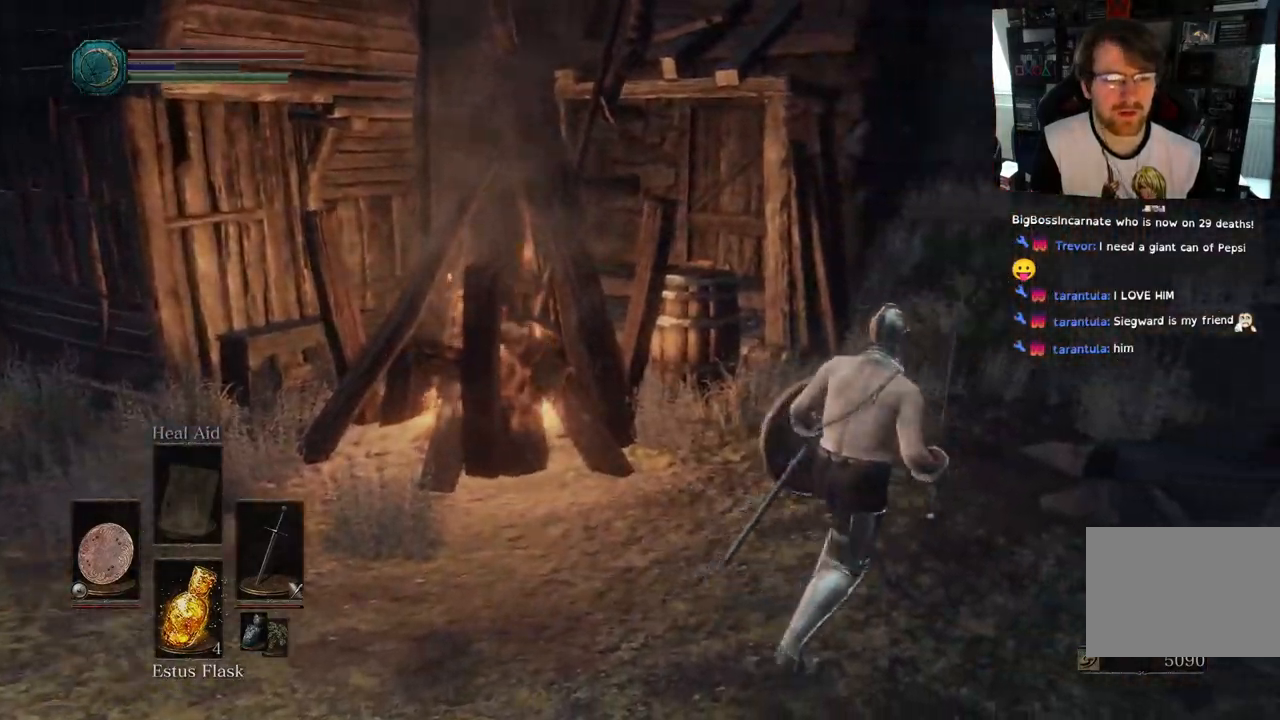
Gameplay with a controller (PlayStation layout); each line is a JSON object with the inputs held at the frame after it (dt_ms = milliseconds from this image to that frame). "events" lists button and stick changes between this image and that frame as [ms after this image, input, new state], when the widget could be followed in between.
{"dt_ms": 500, "buttons": [], "left_stick": "up", "right_stick": "left", "events": [[17, "right_stick", "up-left"], [67, "right_stick", "left"], [333, "left_stick", "up"], [350, "R1", "down"], [483, "R1", "up"]]}
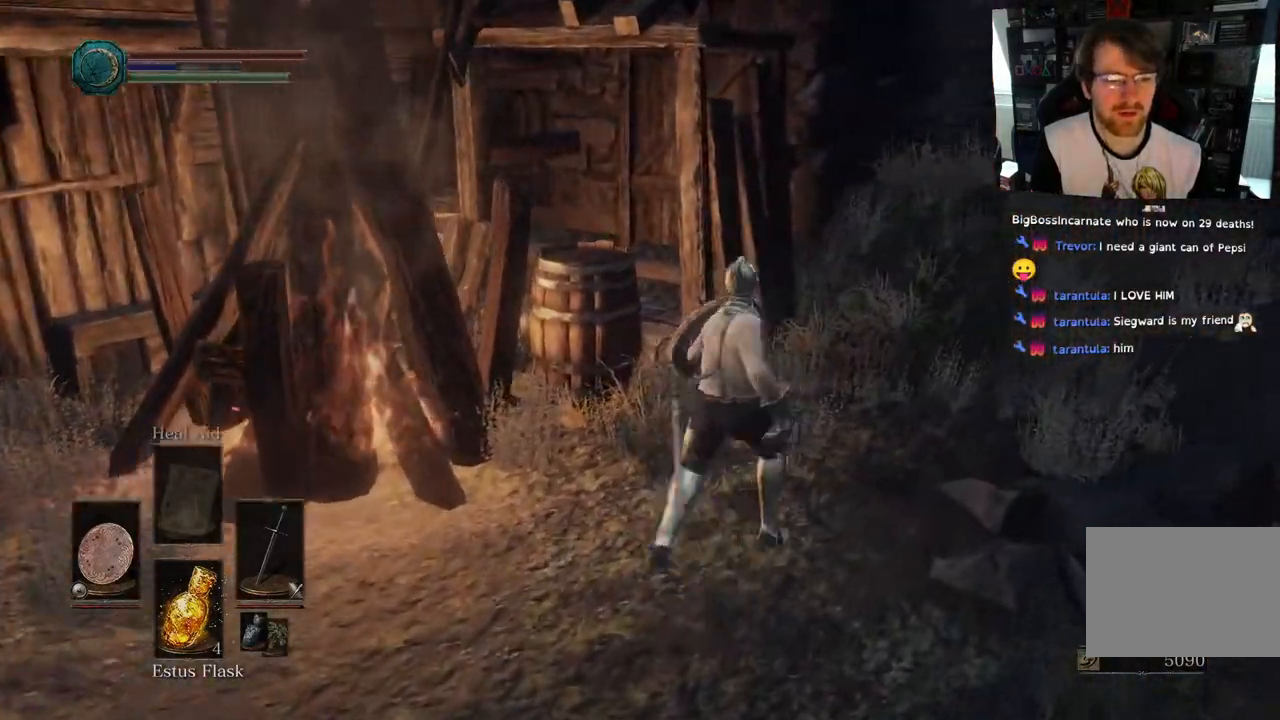
{"dt_ms": 1000, "buttons": [], "left_stick": "right", "right_stick": "left"}
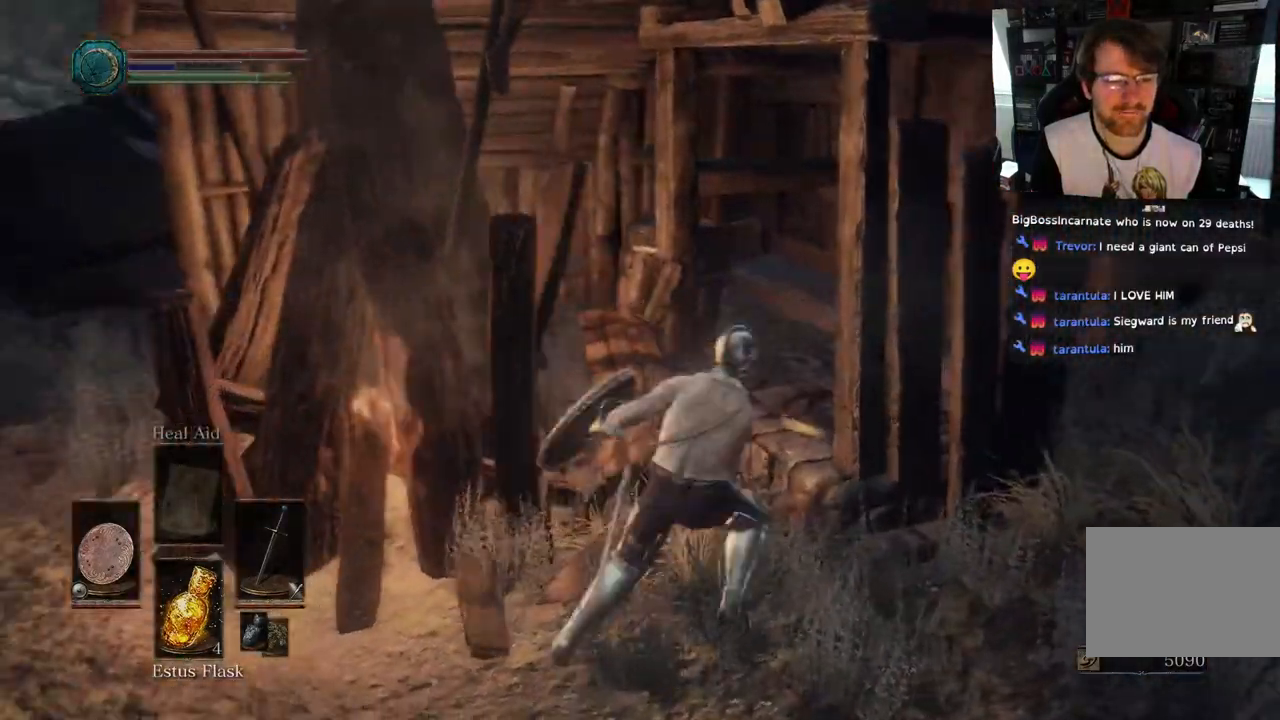
{"dt_ms": 500, "buttons": [], "left_stick": "down-right", "right_stick": "right"}
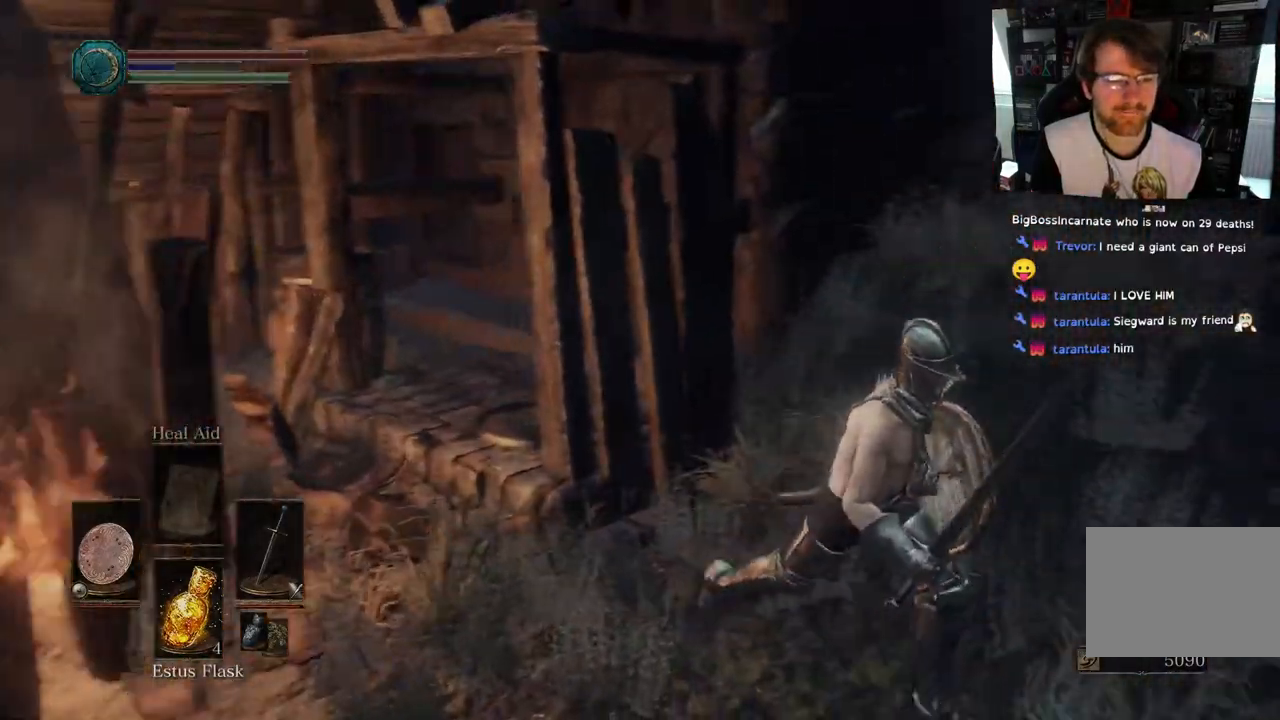
{"dt_ms": 500, "buttons": [], "left_stick": "down-right", "right_stick": "right"}
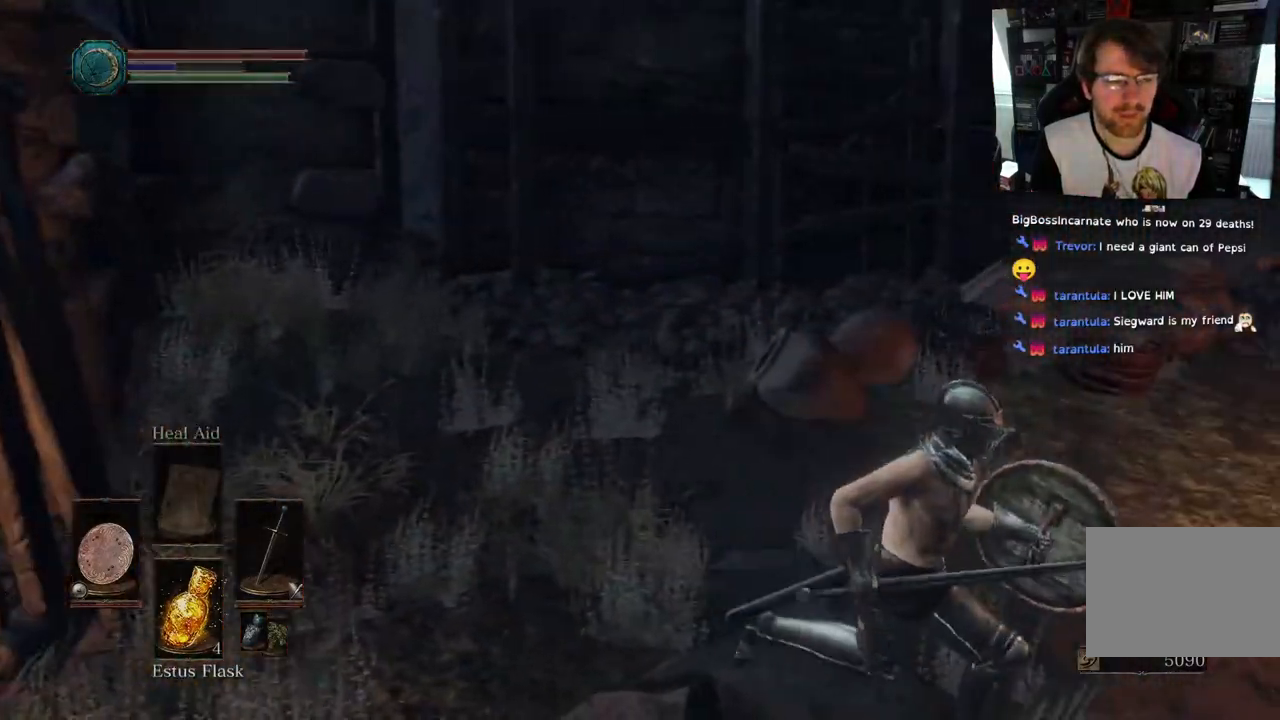
{"dt_ms": 500, "buttons": [], "left_stick": "down-right", "right_stick": "up-right", "events": [[50, "right_stick", "up-right"]]}
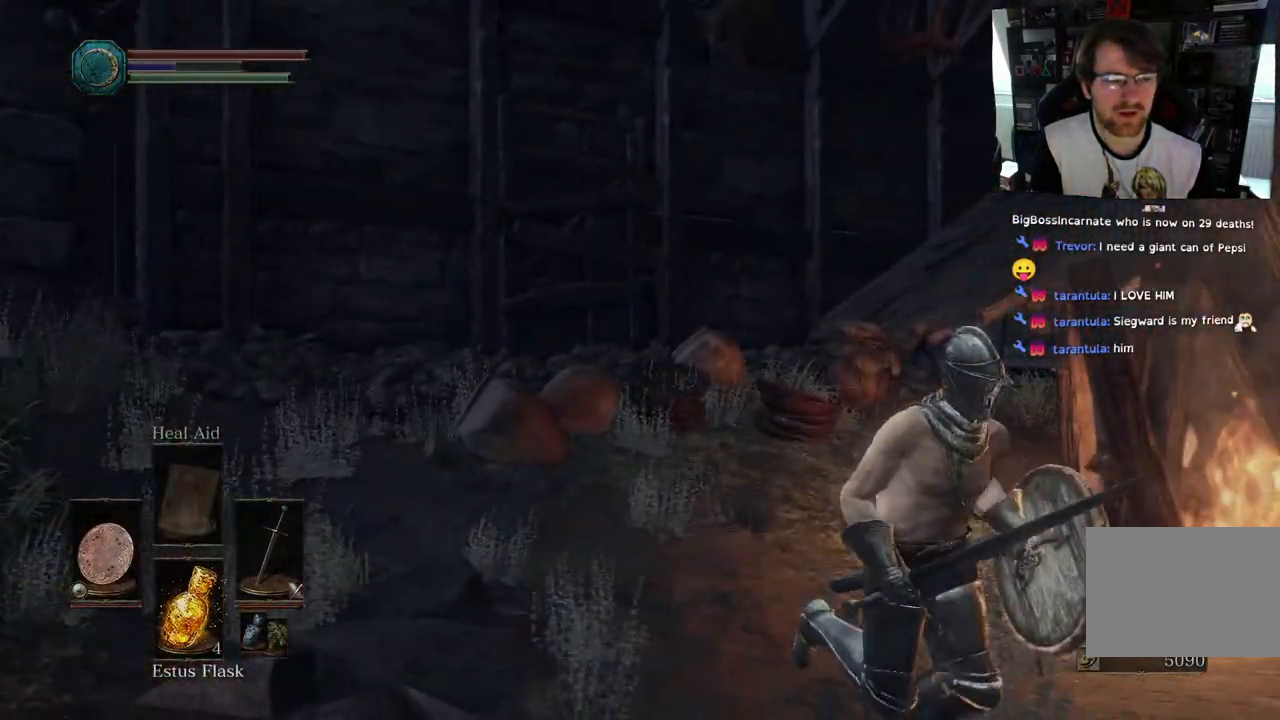
{"dt_ms": 500, "buttons": [], "left_stick": "down", "right_stick": "down-right", "events": [[67, "right_stick", "center"], [183, "right_stick", "down-right"], [483, "left_stick", "down"]]}
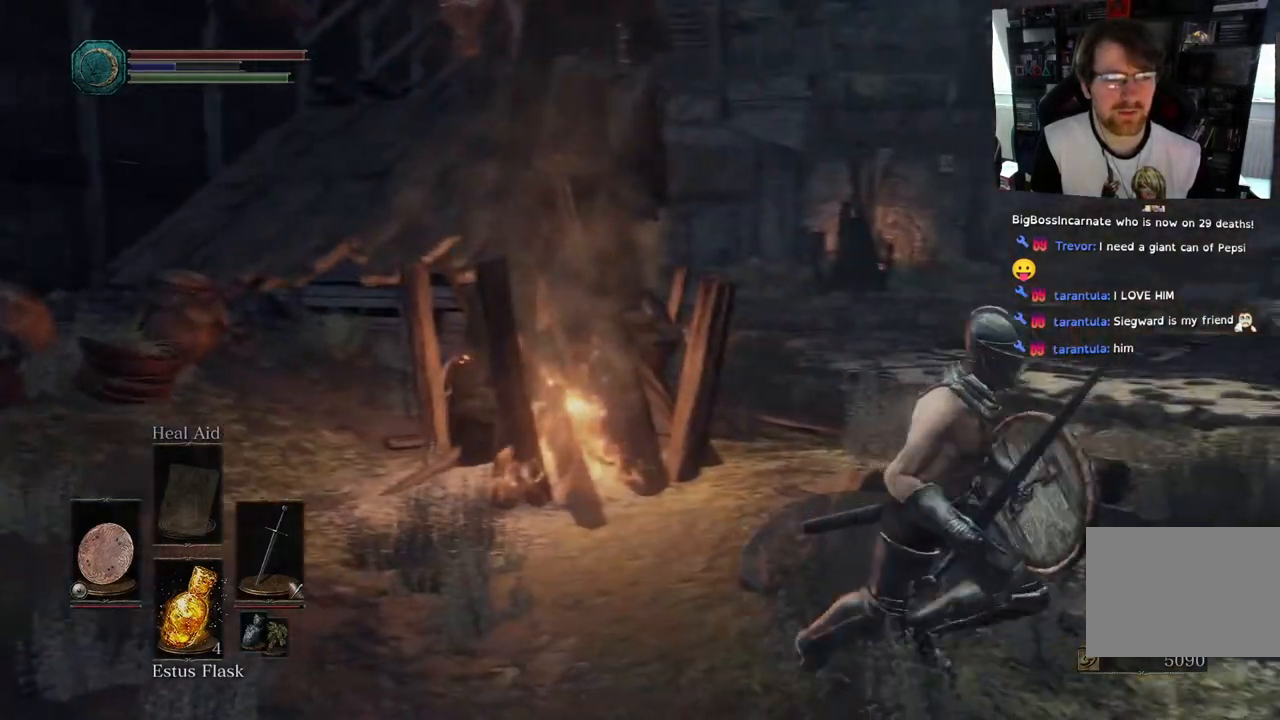
{"dt_ms": 500, "buttons": ["CIRCLE"], "left_stick": "left", "right_stick": "right", "events": [[150, "right_stick", "right"], [200, "left_stick", "left"], [367, "CIRCLE", "down"]]}
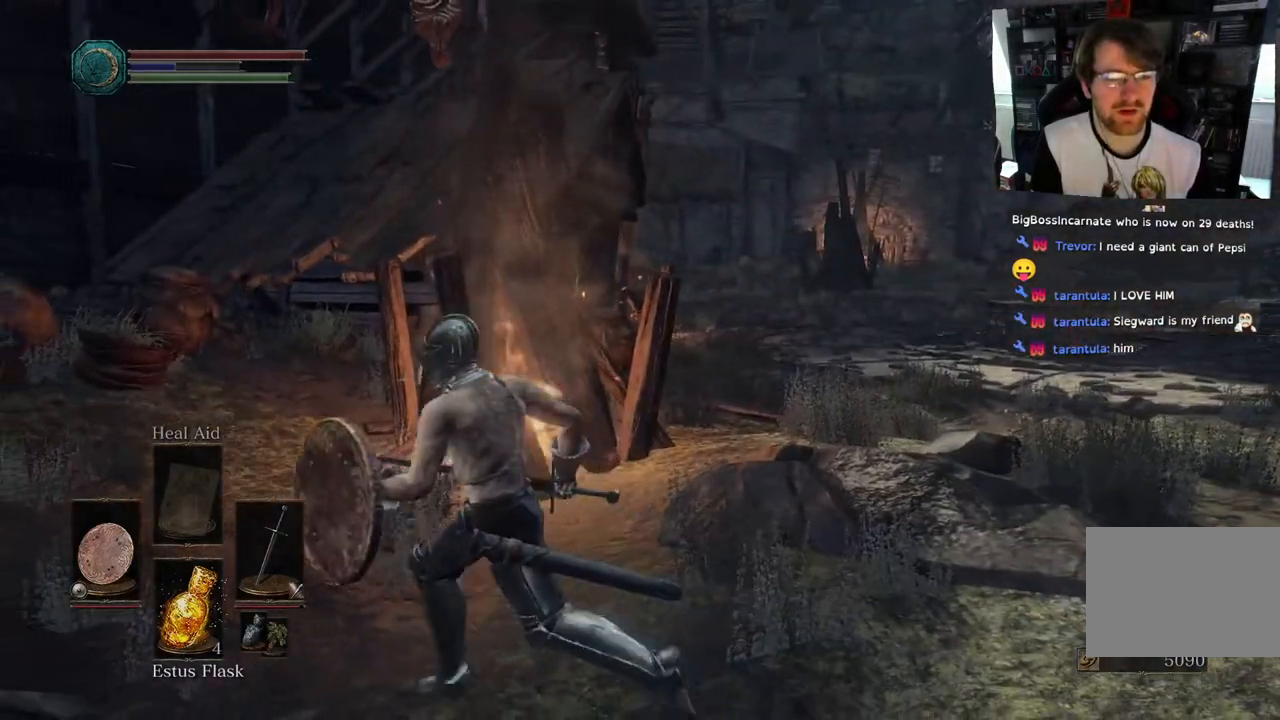
{"dt_ms": 500, "buttons": ["CIRCLE"], "left_stick": "up-left", "right_stick": "down-right", "events": [[50, "right_stick", "down-right"], [317, "left_stick", "up-left"]]}
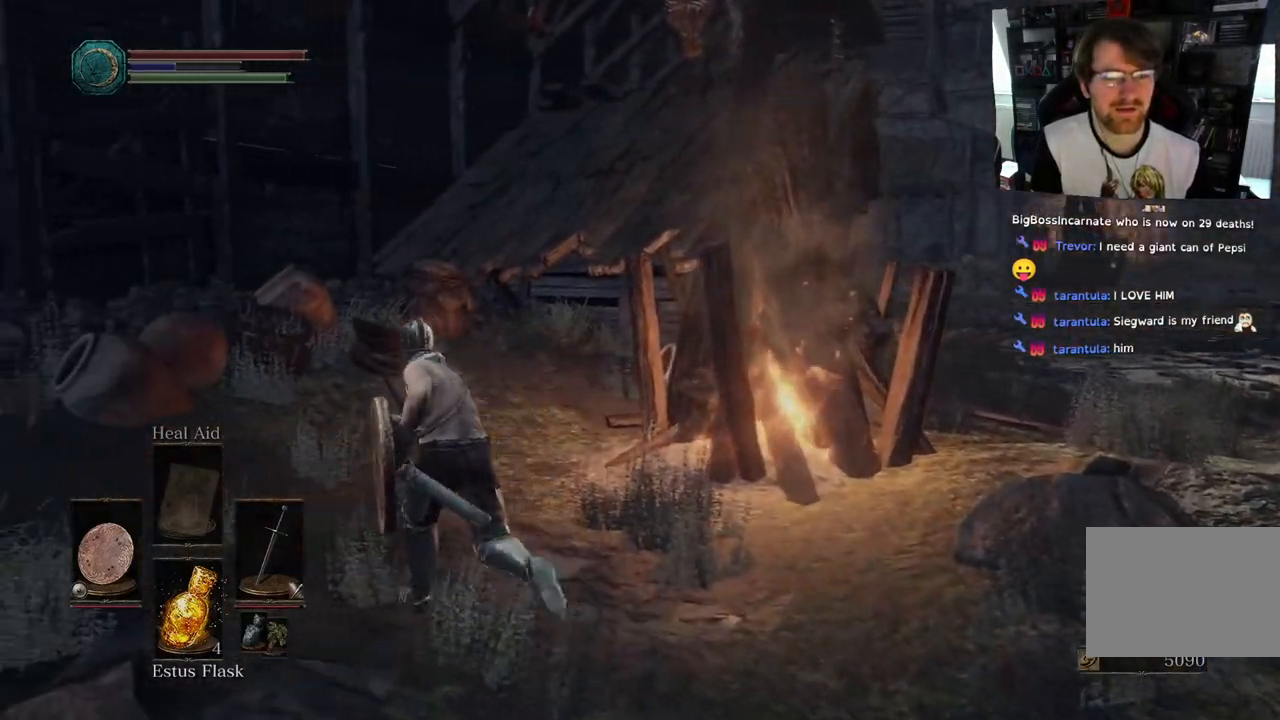
{"dt_ms": 500, "buttons": ["CIRCLE"], "left_stick": "up-left", "right_stick": "right", "events": [[267, "right_stick", "right"]]}
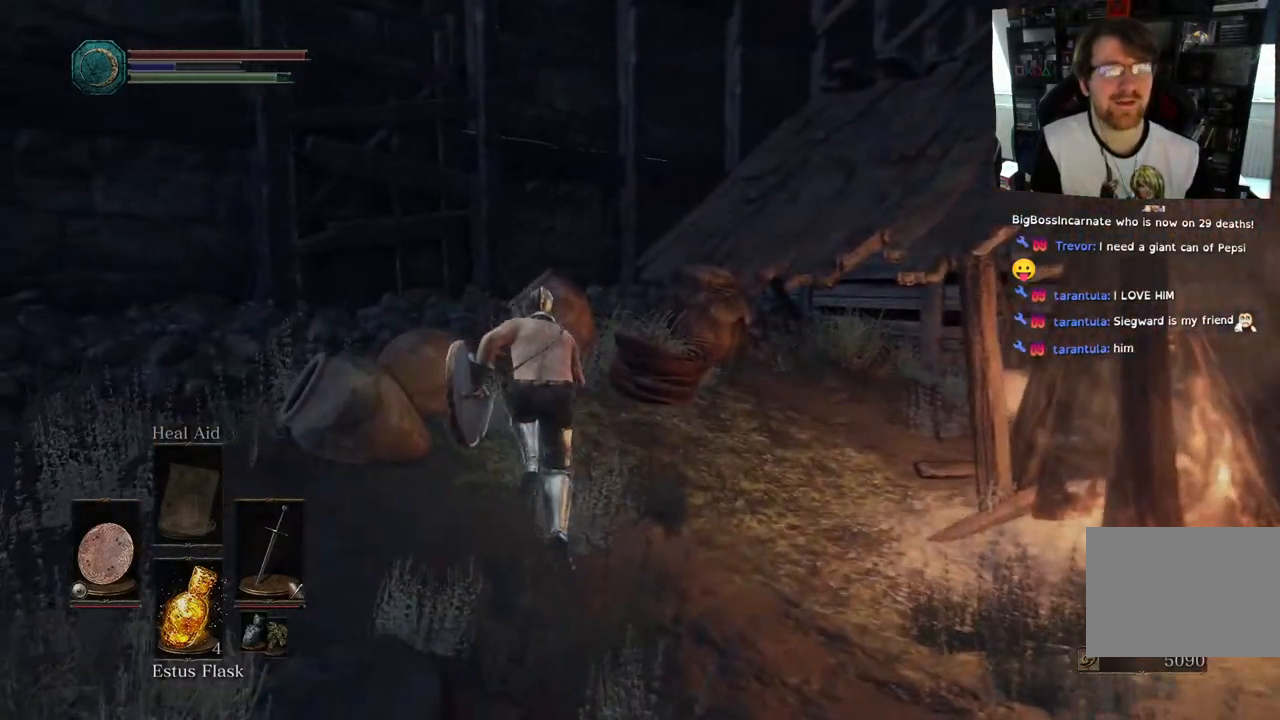
{"dt_ms": 500, "buttons": ["CIRCLE"], "left_stick": "up", "right_stick": "center", "events": [[117, "left_stick", "up"], [167, "right_stick", "center"]]}
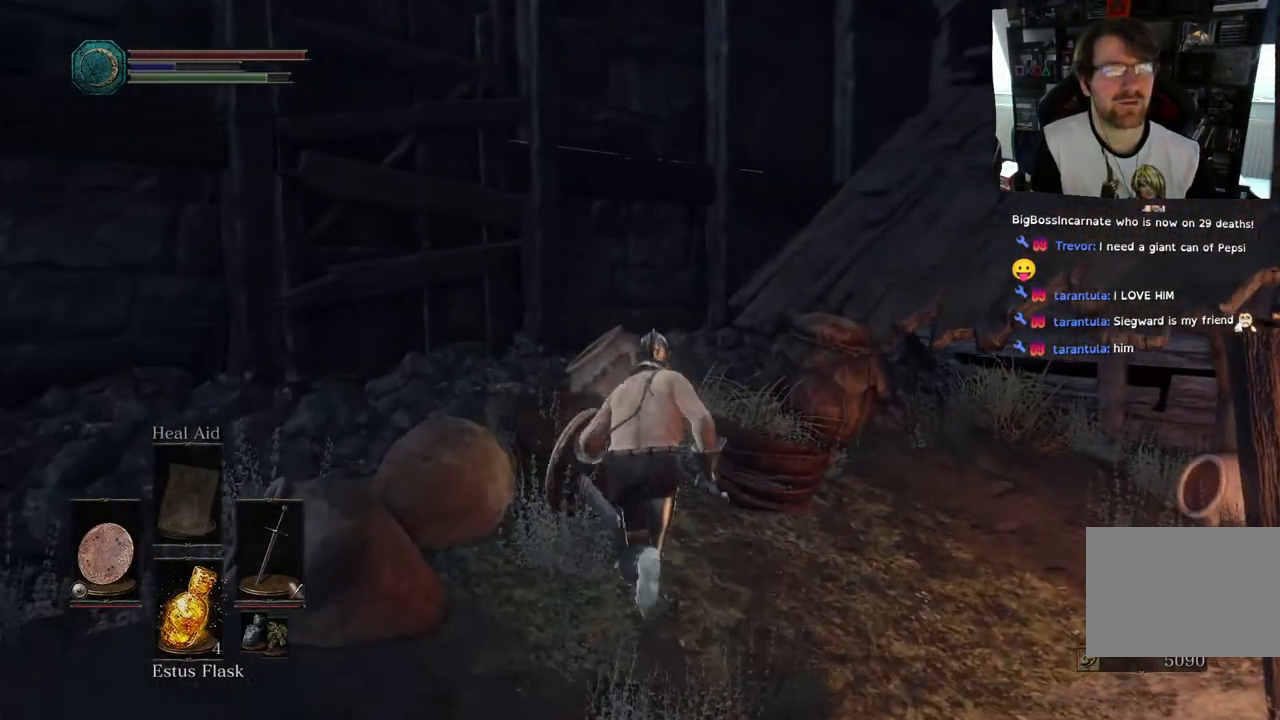
{"dt_ms": 500, "buttons": [], "left_stick": "up", "right_stick": "center", "events": [[183, "CIRCLE", "up"], [283, "CIRCLE", "down"], [333, "CIRCLE", "up"]]}
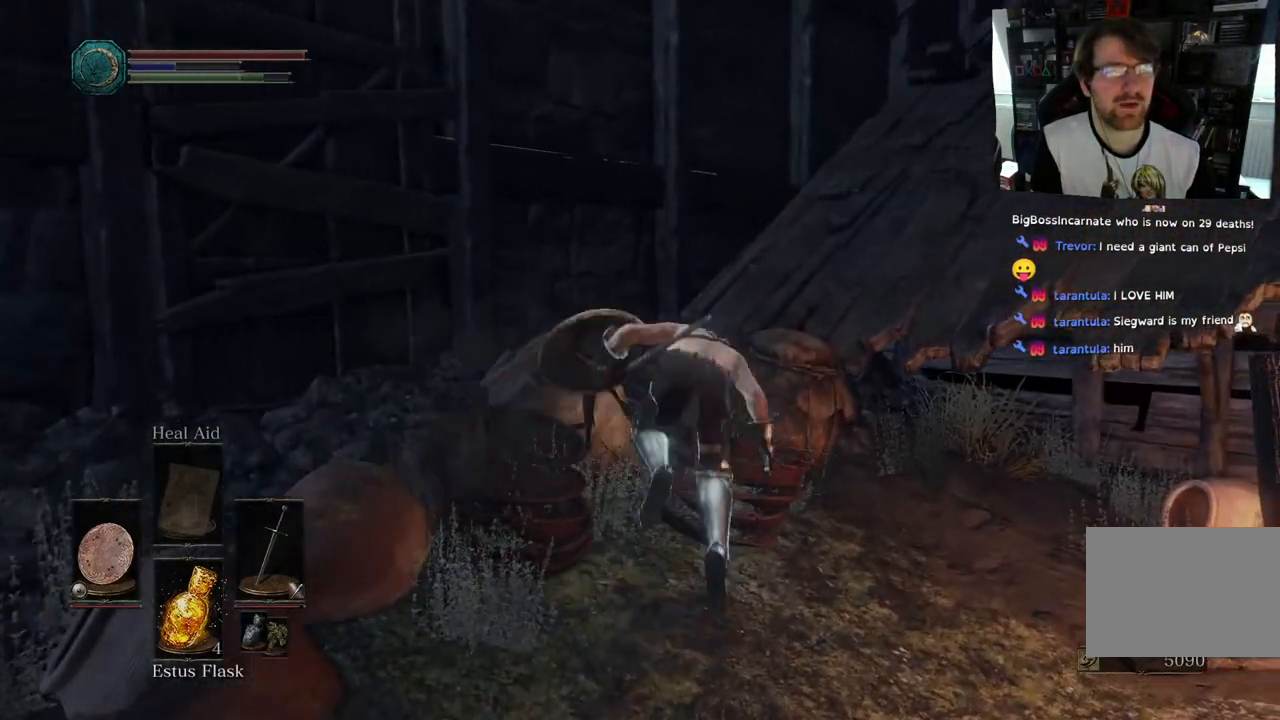
{"dt_ms": 500, "buttons": [], "left_stick": "up-right", "right_stick": "center", "events": [[483, "left_stick", "up-right"]]}
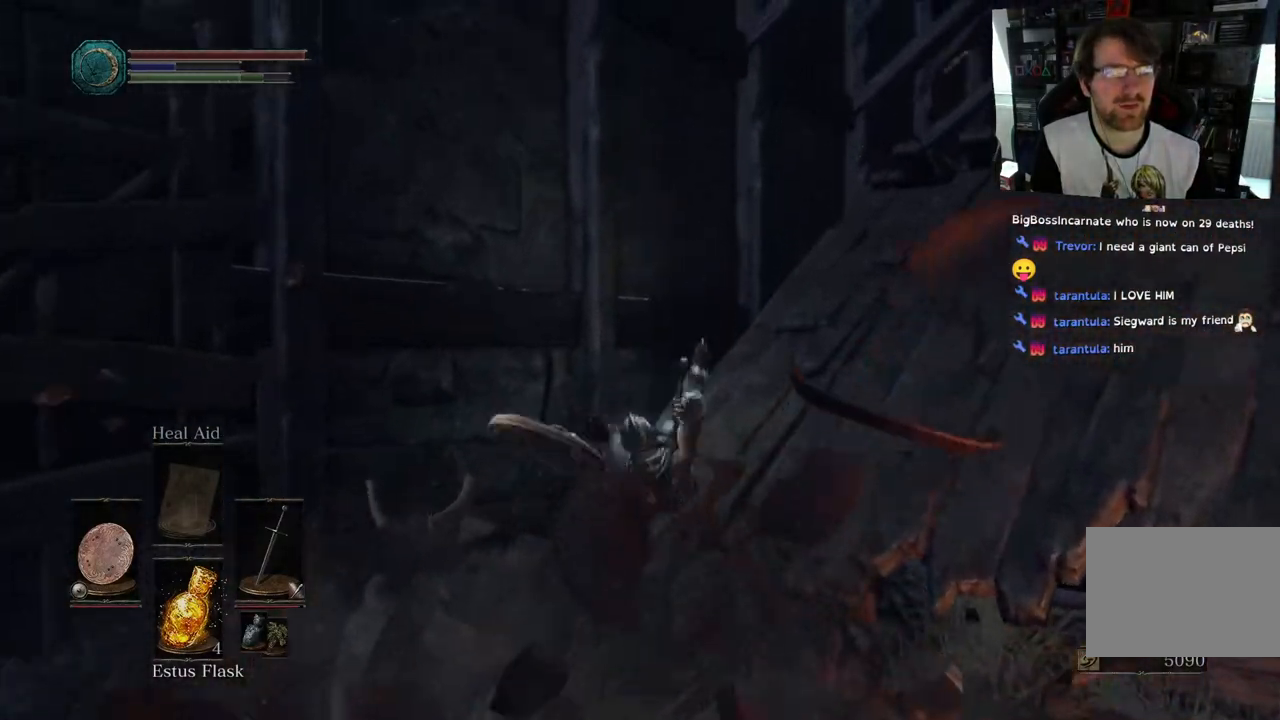
{"dt_ms": 500, "buttons": [], "left_stick": "up-right", "right_stick": "right", "events": [[50, "CIRCLE", "down"], [133, "CIRCLE", "up"], [467, "right_stick", "right"]]}
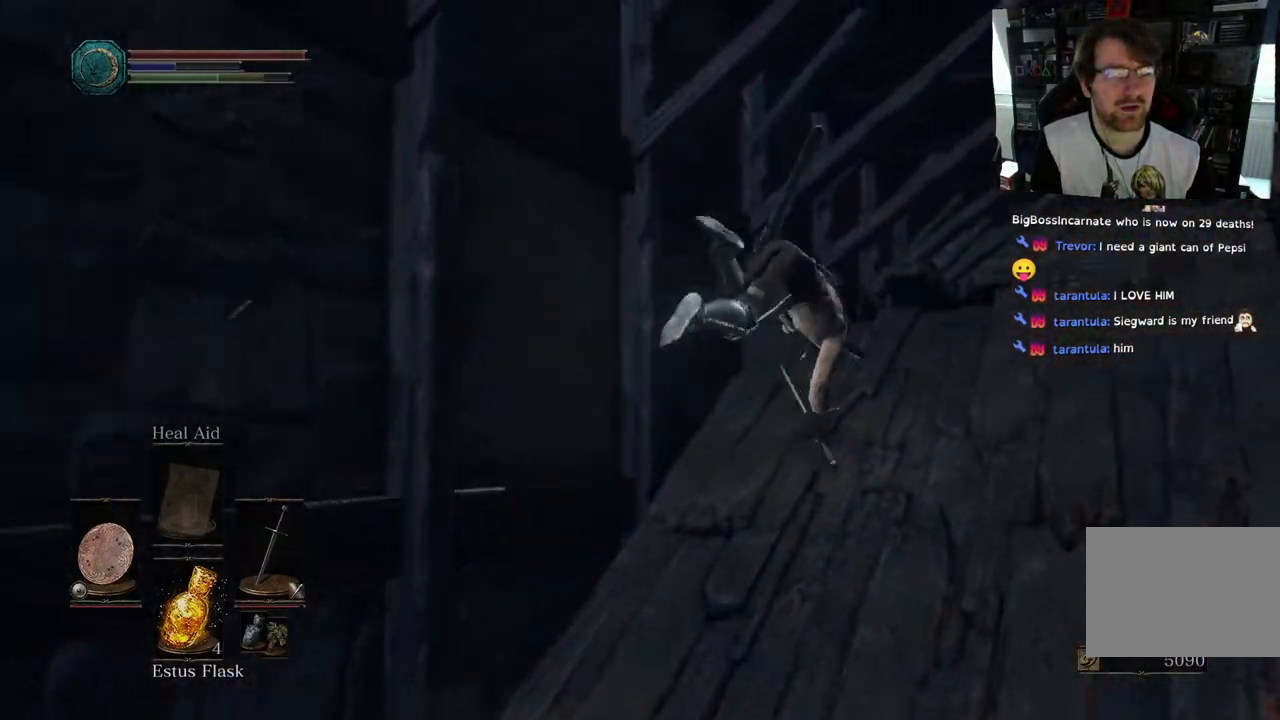
{"dt_ms": 500, "buttons": [], "left_stick": "up-right", "right_stick": "down", "events": [[267, "right_stick", "down"]]}
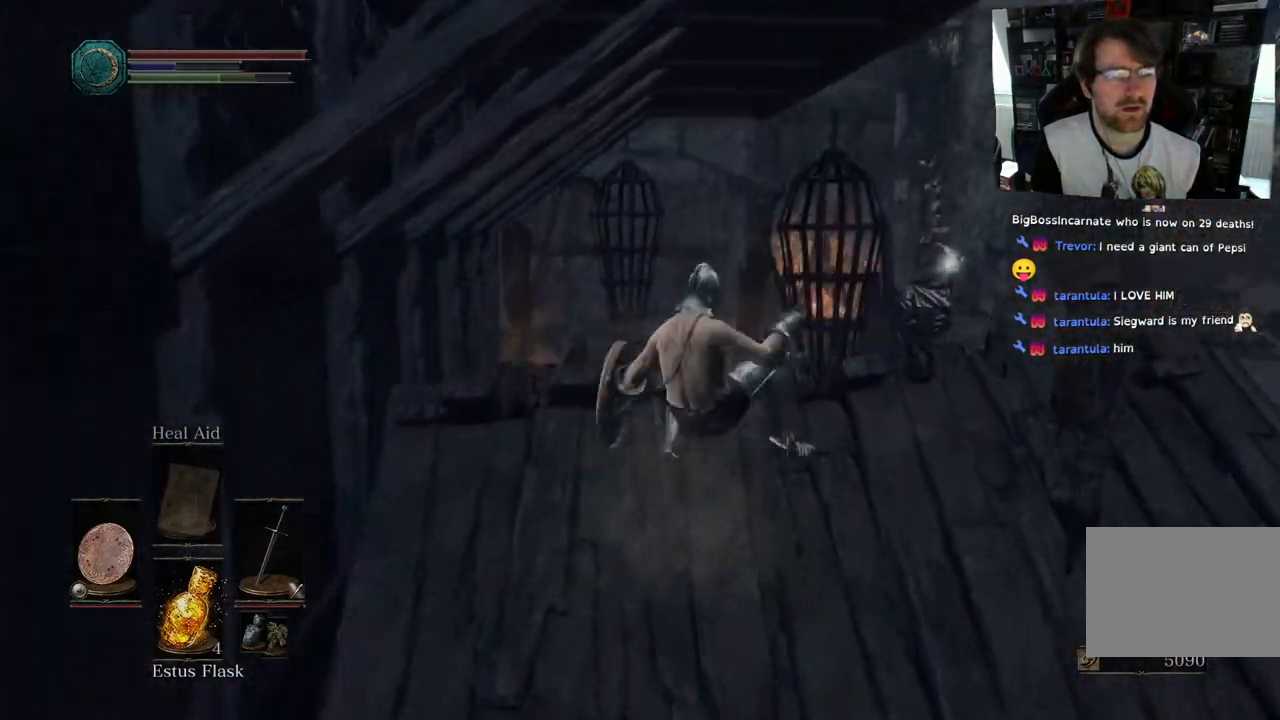
{"dt_ms": 500, "buttons": [], "left_stick": "up-right", "right_stick": "center", "events": [[50, "right_stick", "center"], [200, "right_stick", "down"], [367, "right_stick", "center"]]}
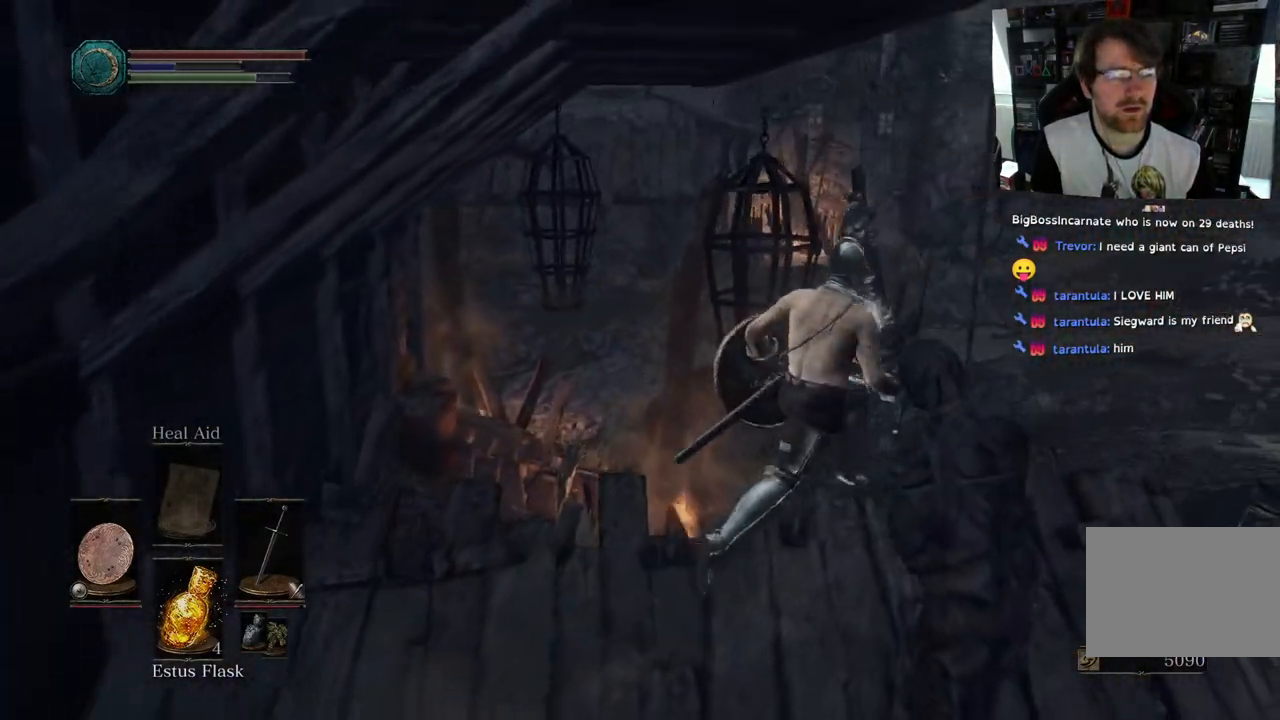
{"dt_ms": 500, "buttons": [], "left_stick": "up-right", "right_stick": "center", "events": [[33, "right_stick", "left"], [250, "right_stick", "center"], [283, "R1", "down"], [383, "R1", "up"]]}
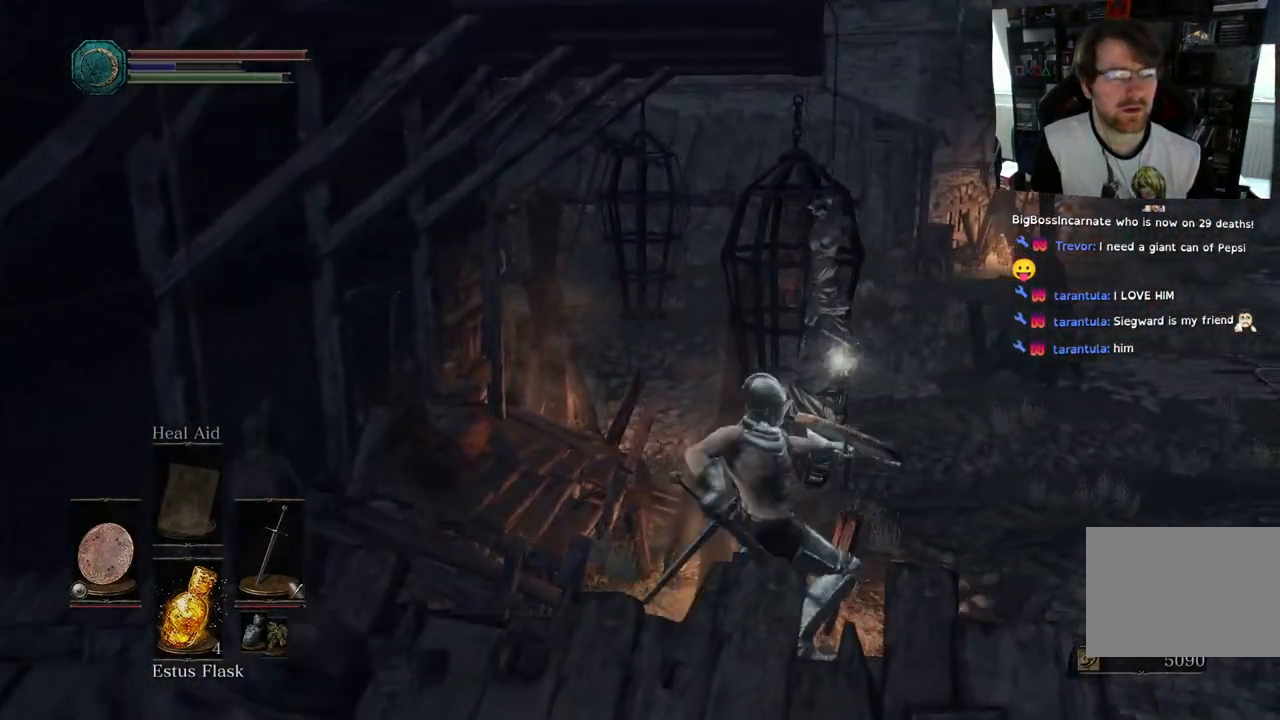
{"dt_ms": 500, "buttons": [], "left_stick": "up", "right_stick": "center", "events": [[150, "left_stick", "up"]]}
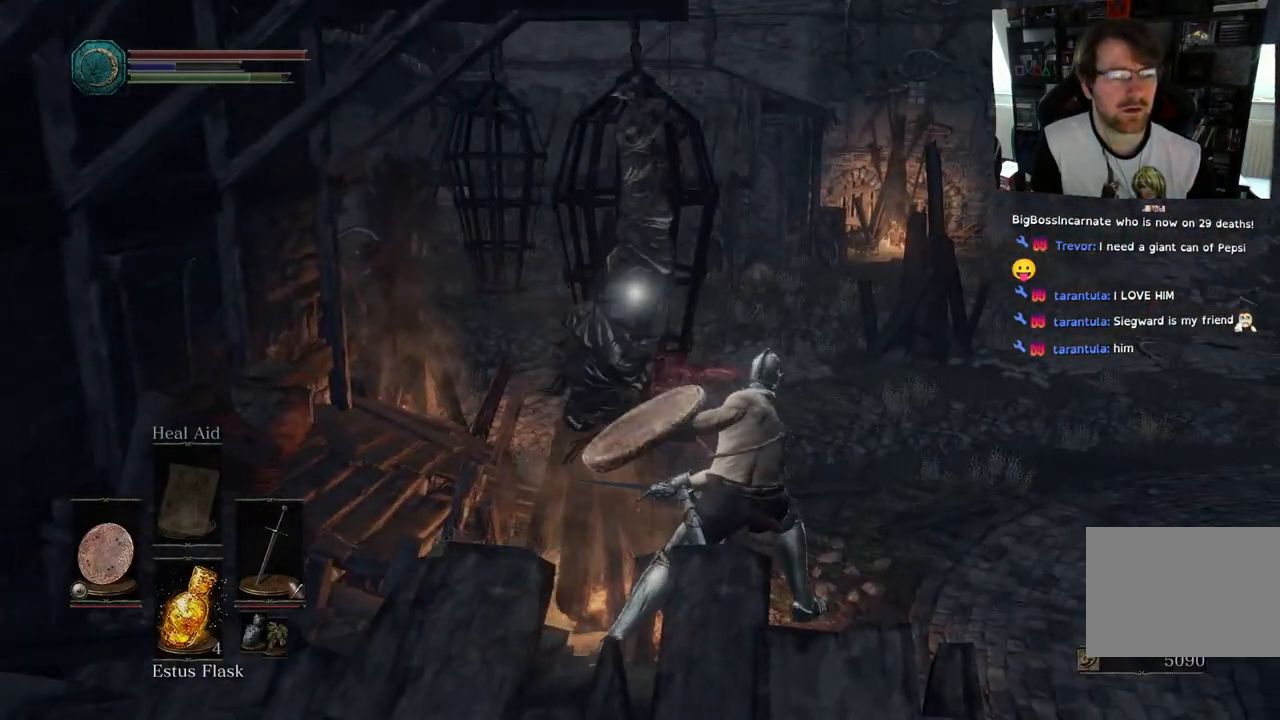
{"dt_ms": 500, "buttons": [], "left_stick": "left", "right_stick": "down-left", "events": [[17, "left_stick", "center"], [33, "right_stick", "left"], [83, "left_stick", "left"], [367, "right_stick", "down-left"]]}
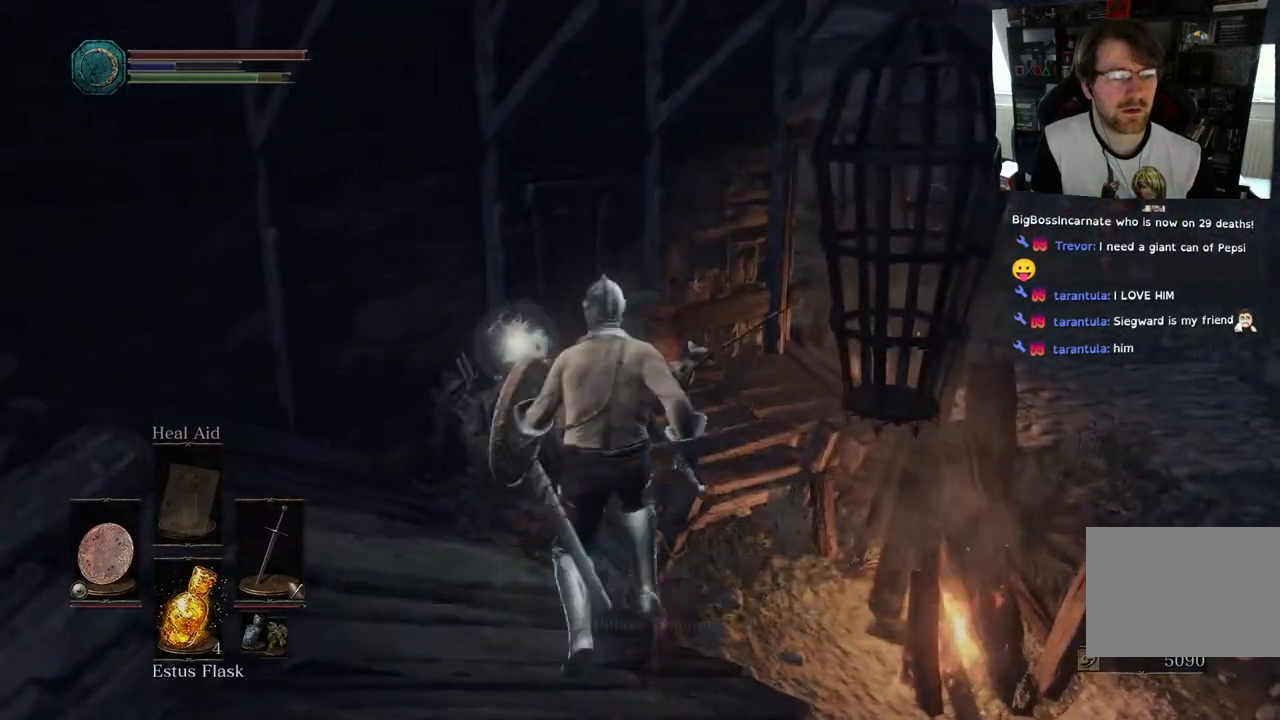
{"dt_ms": 500, "buttons": [], "left_stick": "center", "right_stick": "center", "events": [[217, "left_stick", "center"], [267, "right_stick", "center"], [300, "left_stick", "up-right"], [383, "CROSS", "down"], [450, "CROSS", "up"], [467, "left_stick", "center"]]}
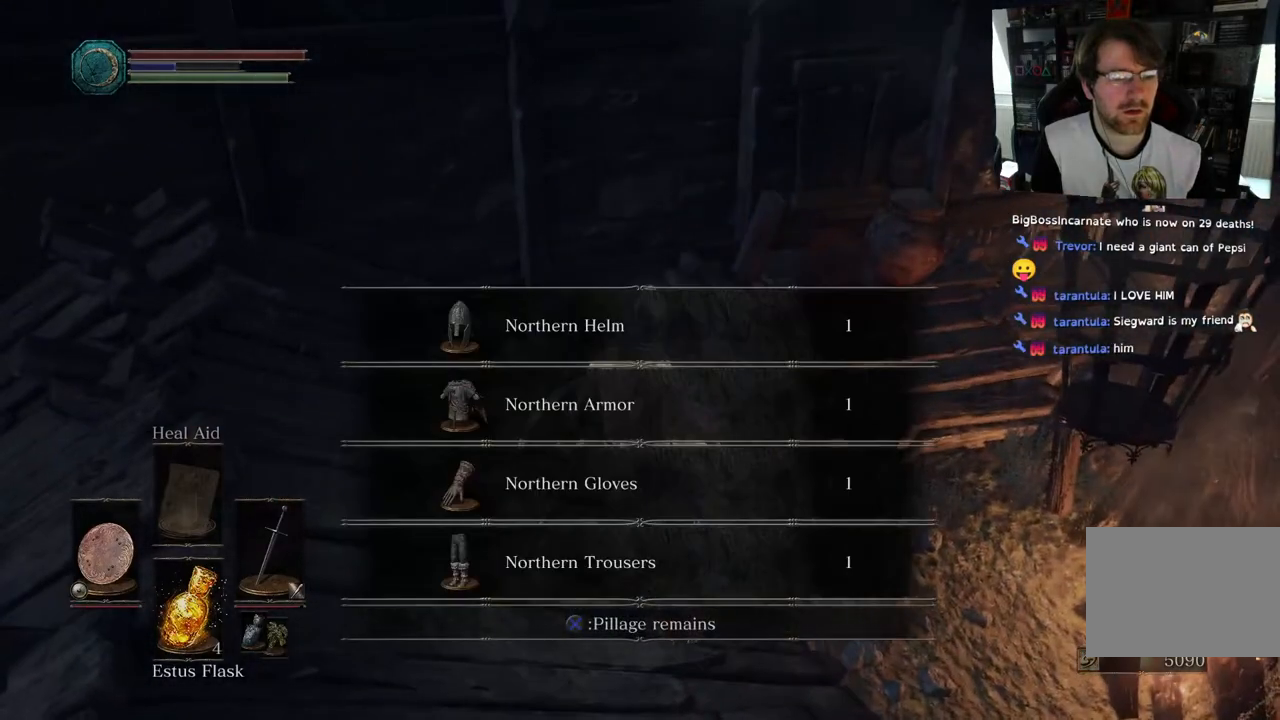
{"dt_ms": 500, "buttons": [], "left_stick": "center", "right_stick": "center", "events": []}
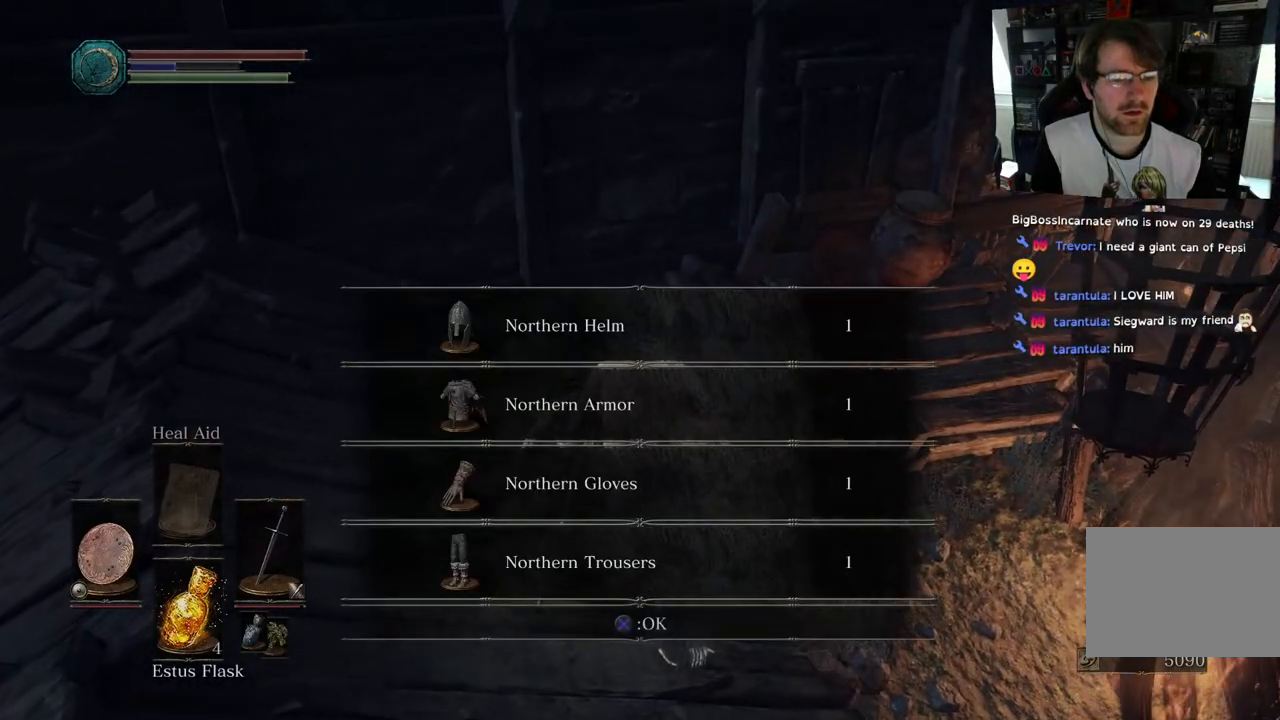
{"dt_ms": 500, "buttons": [], "left_stick": "center", "right_stick": "center", "events": []}
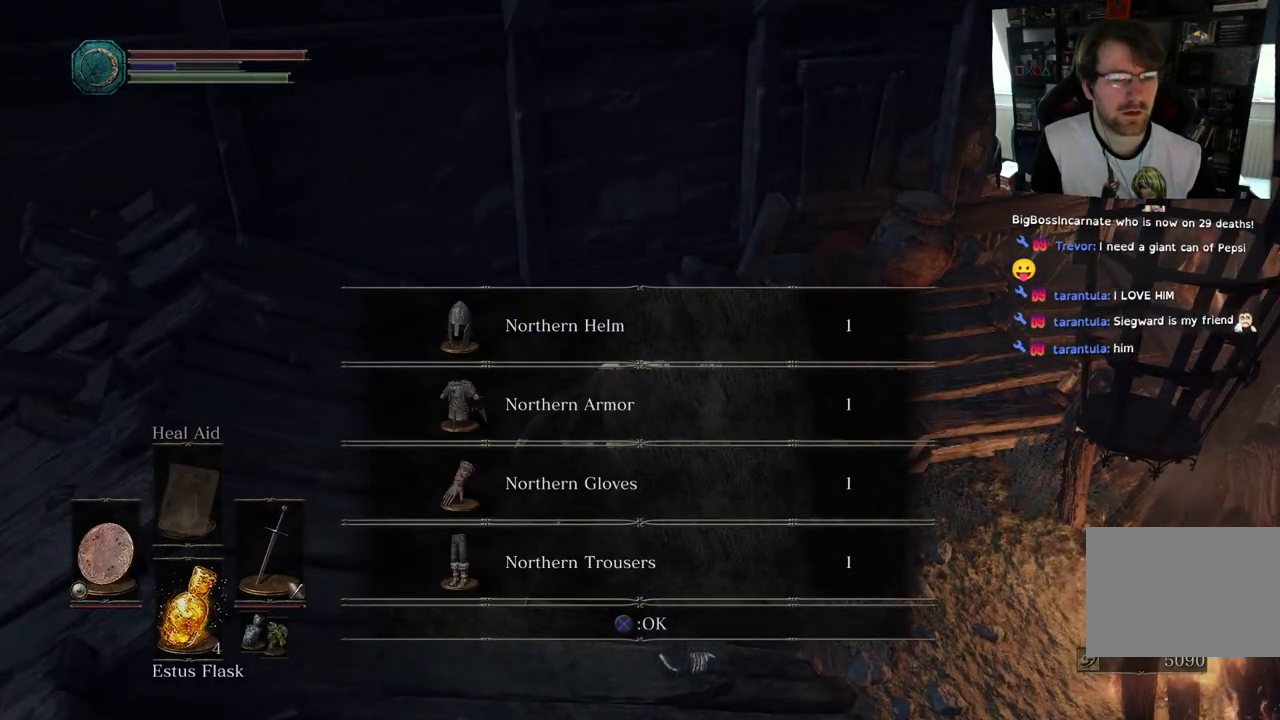
{"dt_ms": 500, "buttons": [], "left_stick": "center", "right_stick": "center", "events": []}
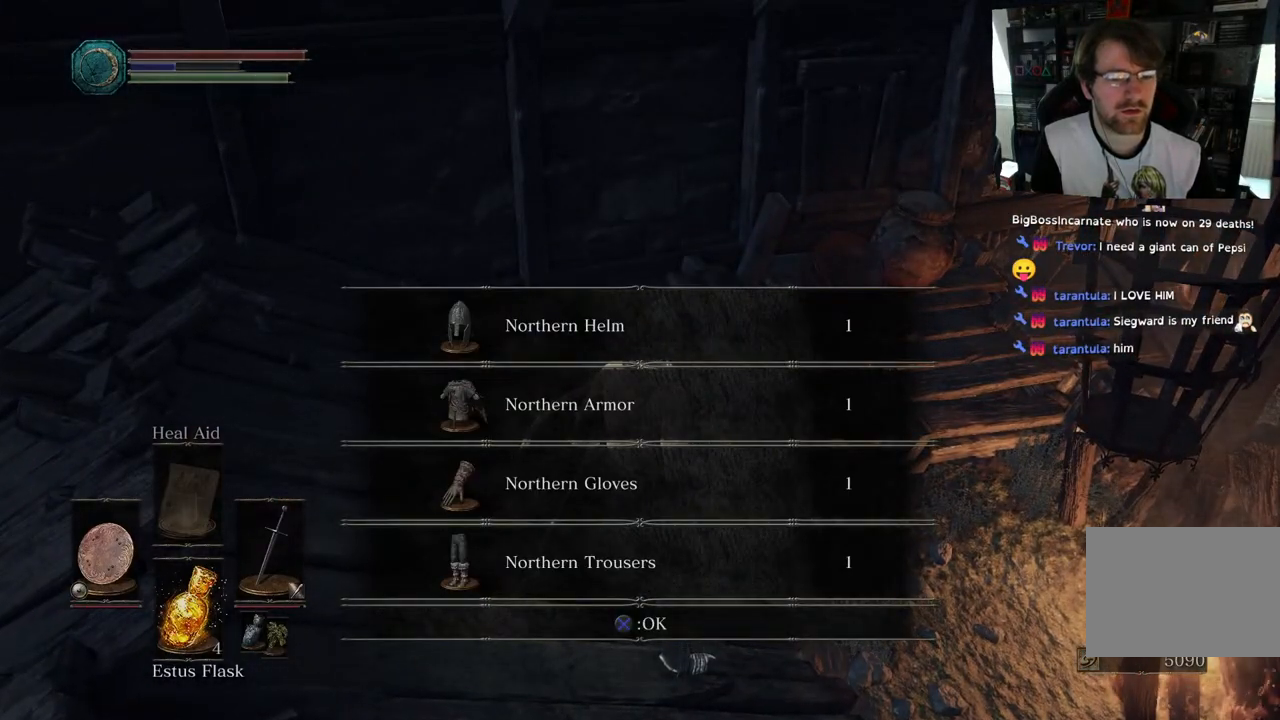
{"dt_ms": 500, "buttons": [], "left_stick": "center", "right_stick": "center", "events": []}
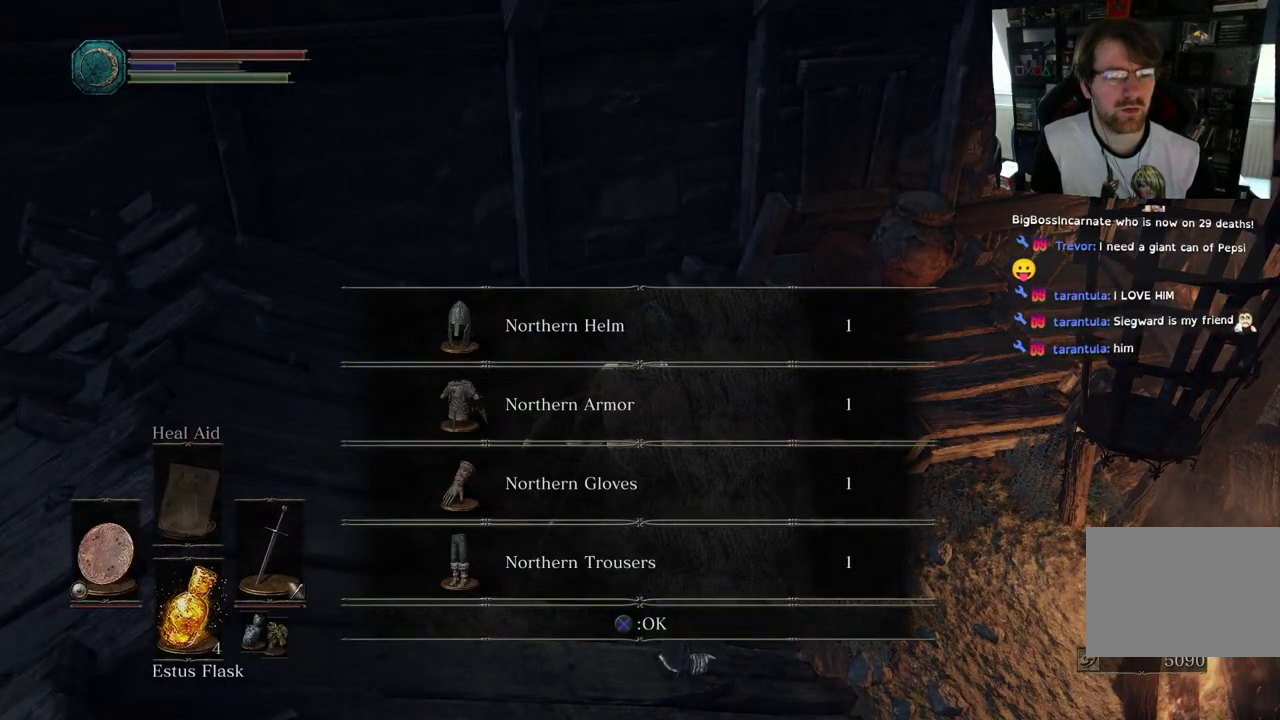
{"dt_ms": 500, "buttons": [], "left_stick": "center", "right_stick": "center", "events": []}
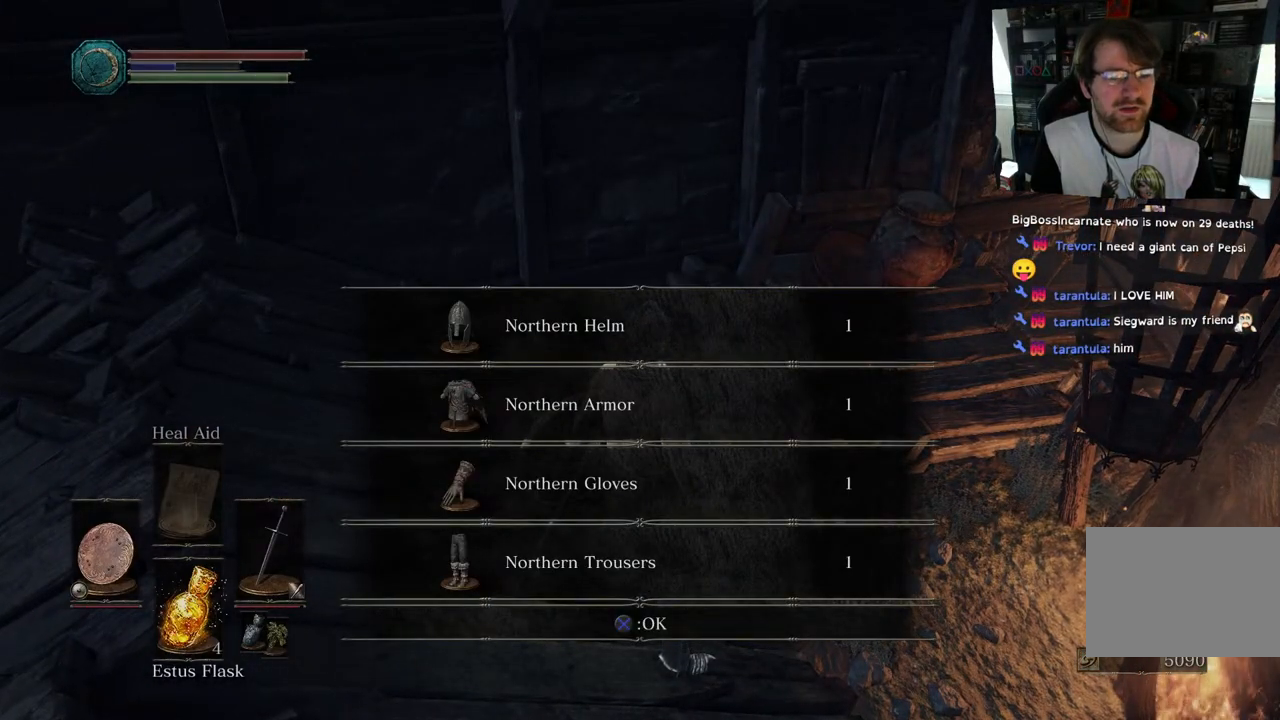
{"dt_ms": 500, "buttons": [], "left_stick": "center", "right_stick": "center", "events": [[383, "CROSS", "down"], [467, "CROSS", "up"]]}
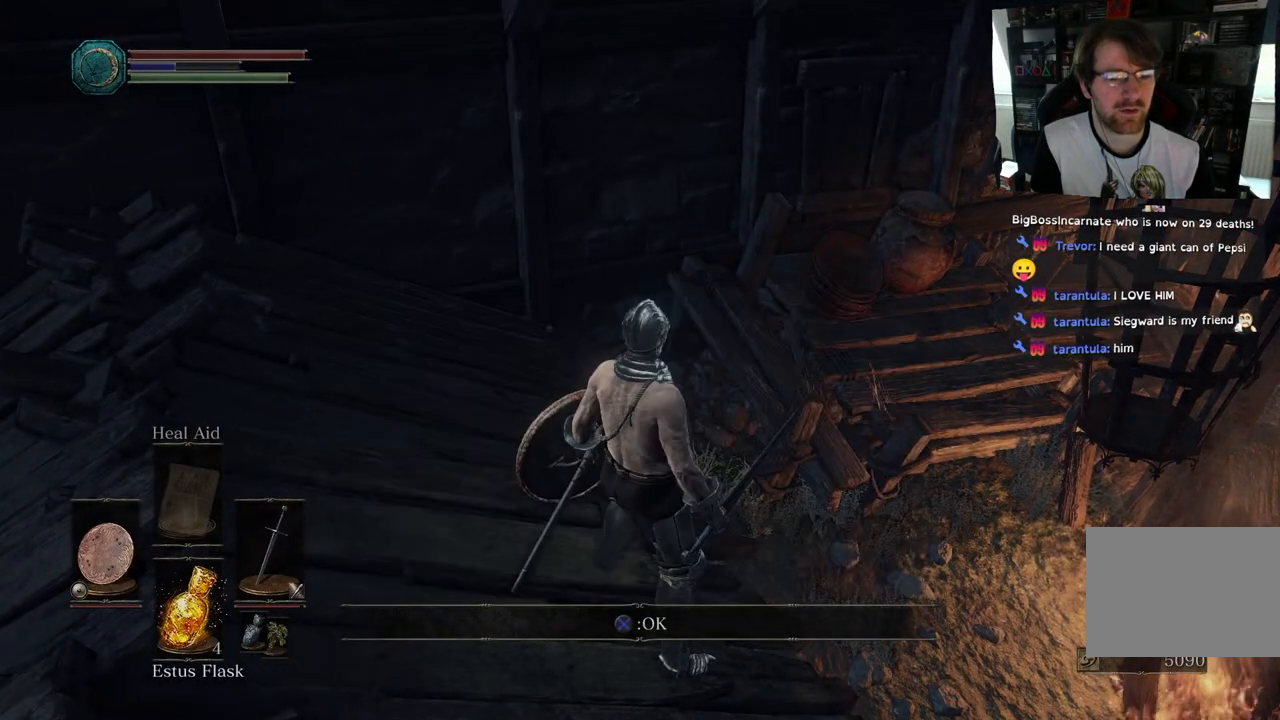
{"dt_ms": 500, "buttons": [], "left_stick": "left", "right_stick": "down-left", "events": [[150, "left_stick", "left"], [200, "right_stick", "left"], [250, "right_stick", "down-left"]]}
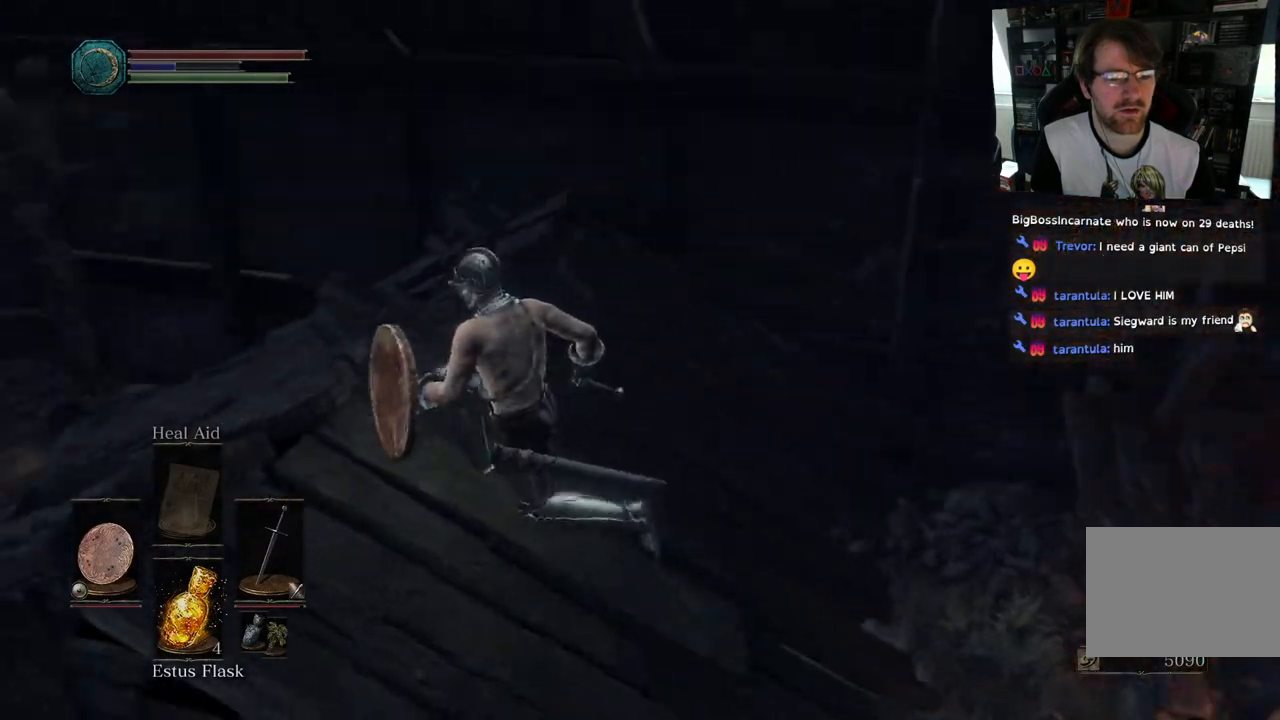
{"dt_ms": 500, "buttons": [], "left_stick": "up-left", "right_stick": "right", "events": [[33, "right_stick", "left"], [133, "right_stick", "center"], [200, "right_stick", "right"], [300, "left_stick", "up-left"]]}
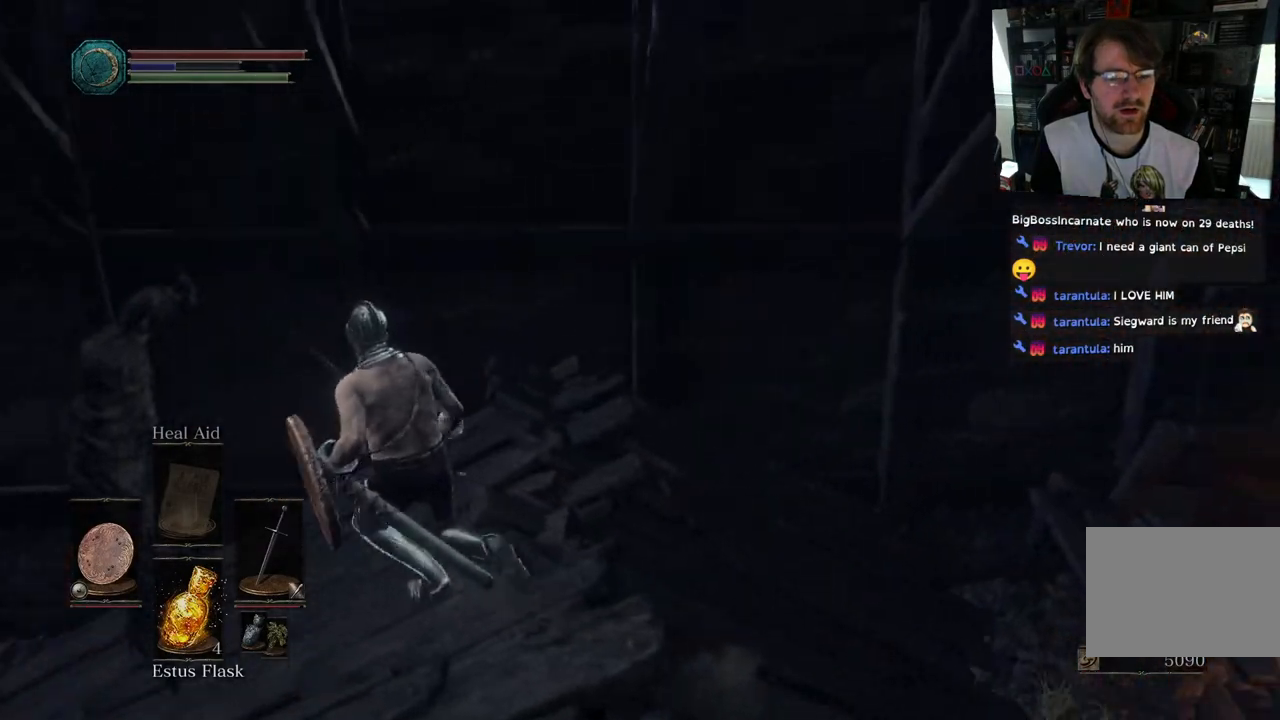
{"dt_ms": 500, "buttons": [], "left_stick": "down-right", "right_stick": "right", "events": [[83, "left_stick", "up-right"], [200, "left_stick", "right"], [317, "left_stick", "down-right"]]}